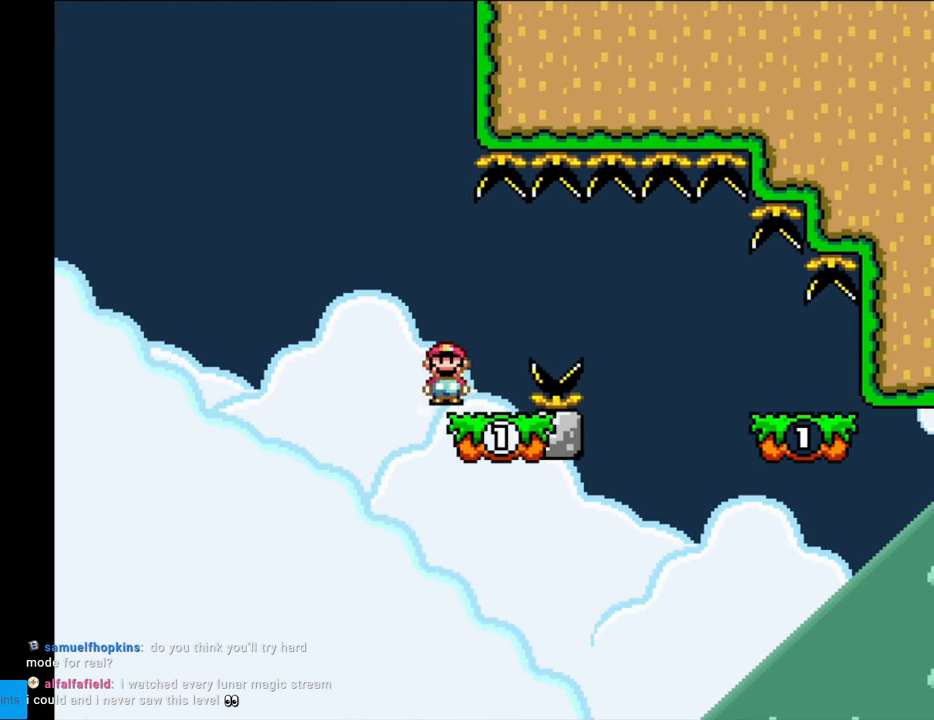
Gameplay with a controller (Nintendo layout); each line is a JSON object with the inputs held at the frame after it. "events" lists button and stick changes between this image and that frame as [ms after this image, input, new state], when the widget could be followed in between. Not read: L3 R3.
{"buttons": ["A", "X", "DPAD_LEFT"], "events": [[17, "A", "down"], [100, "A", "up"], [183, "A", "down"], [467, "DPAD_RIGHT", "up"], [467, "DPAD_UP", "down"], [500, "DPAD_LEFT", "down"], [500, "DPAD_UP", "up"]]}
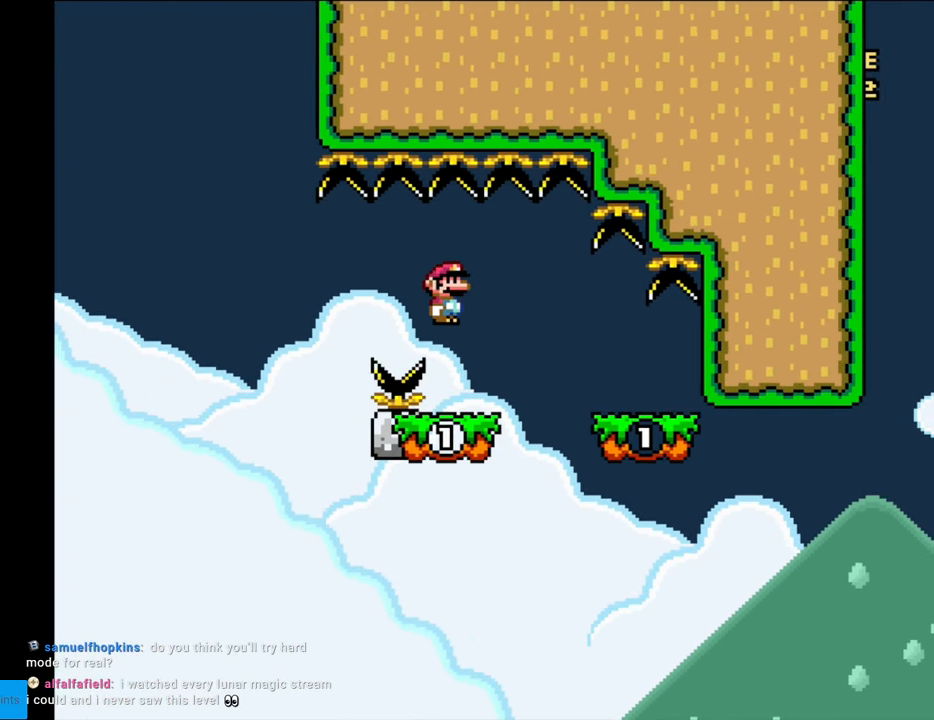
{"buttons": ["A", "X", "DPAD_LEFT"], "events": [[50, "DPAD_UP", "down"], [83, "DPAD_LEFT", "up"], [100, "DPAD_RIGHT", "down"], [100, "DPAD_UP", "up"], [400, "DPAD_RIGHT", "up"], [400, "DPAD_UP", "down"], [417, "DPAD_LEFT", "down"], [433, "DPAD_UP", "up"]]}
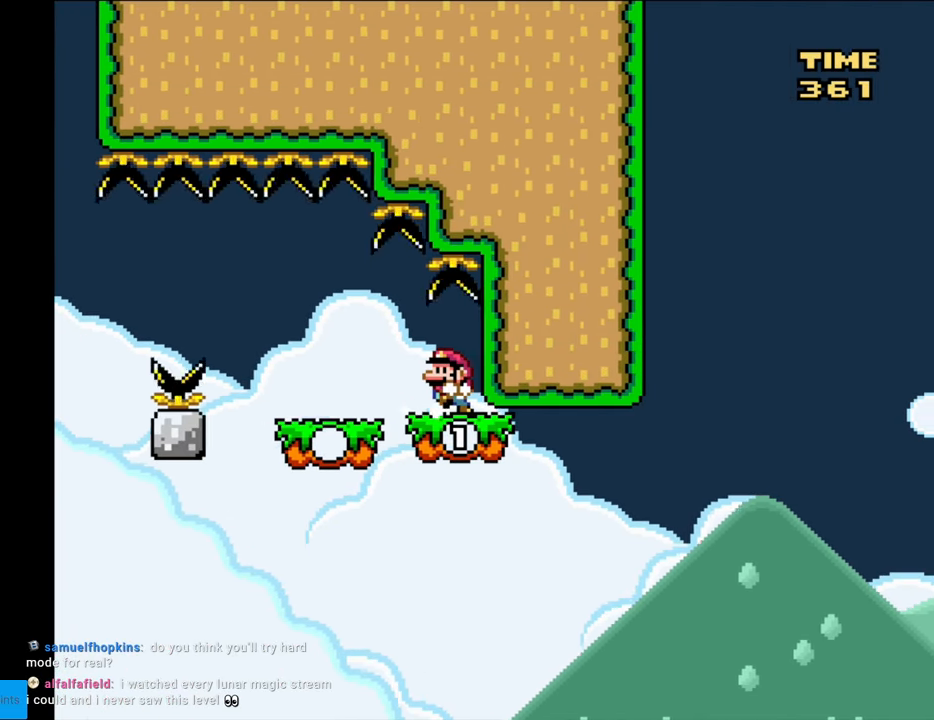
{"buttons": ["X", "DPAD_RIGHT"], "events": [[233, "A", "up"], [300, "DPAD_LEFT", "up"], [300, "DPAD_RIGHT", "down"]]}
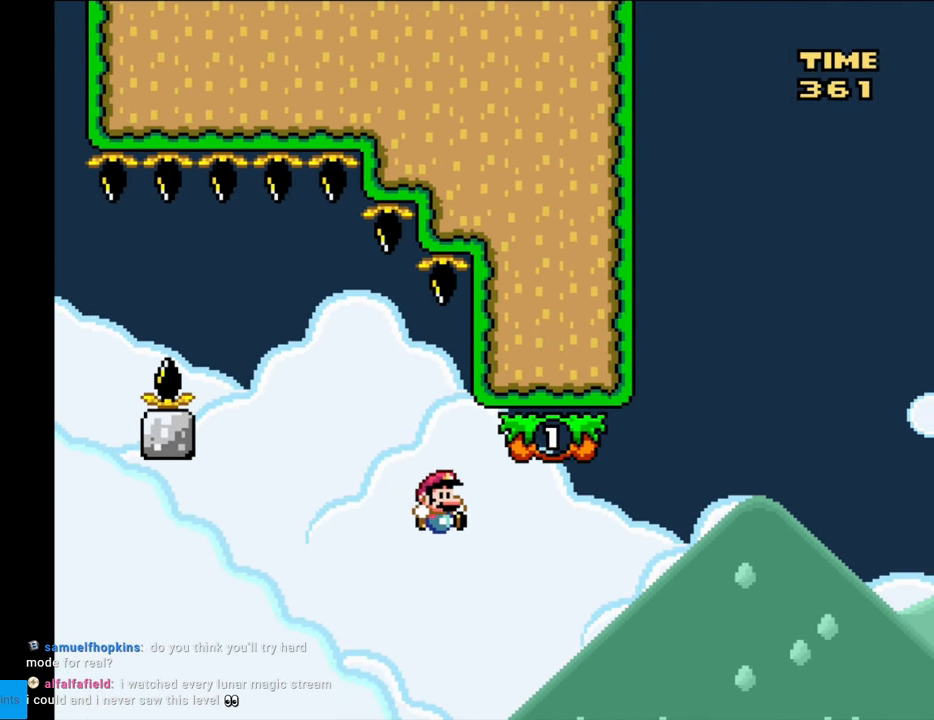
{"buttons": [], "events": [[67, "DPAD_RIGHT", "up"], [100, "X", "up"]]}
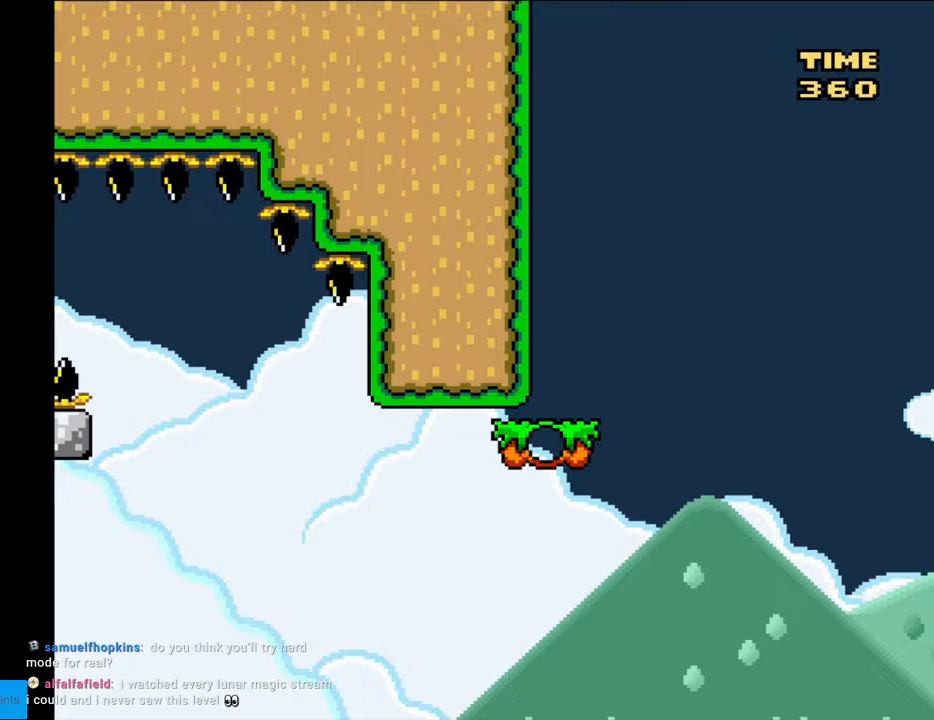
{"buttons": [], "events": []}
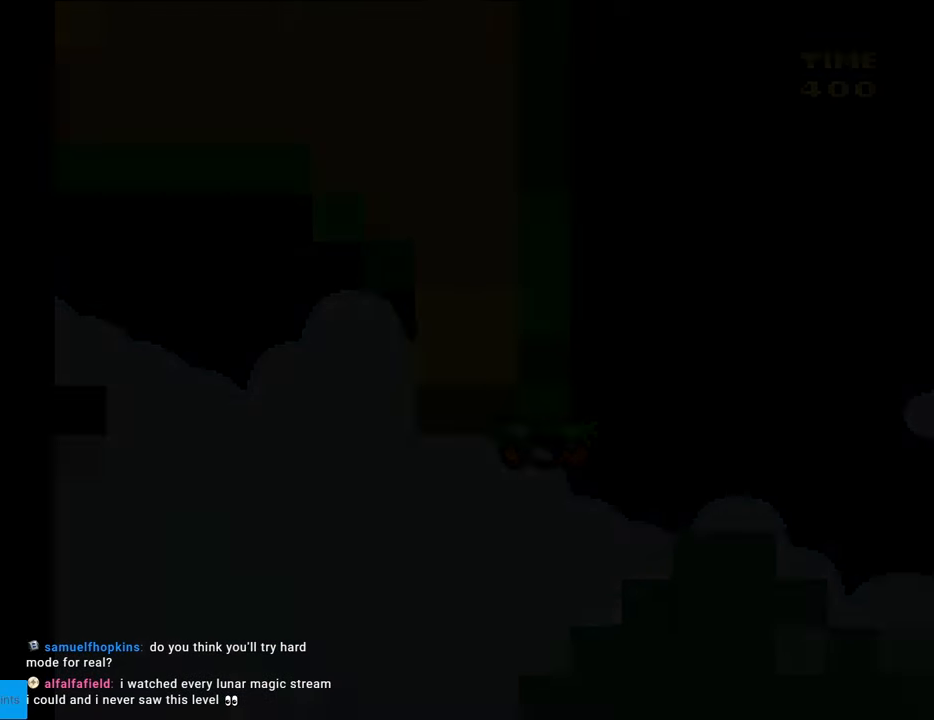
{"buttons": [], "events": []}
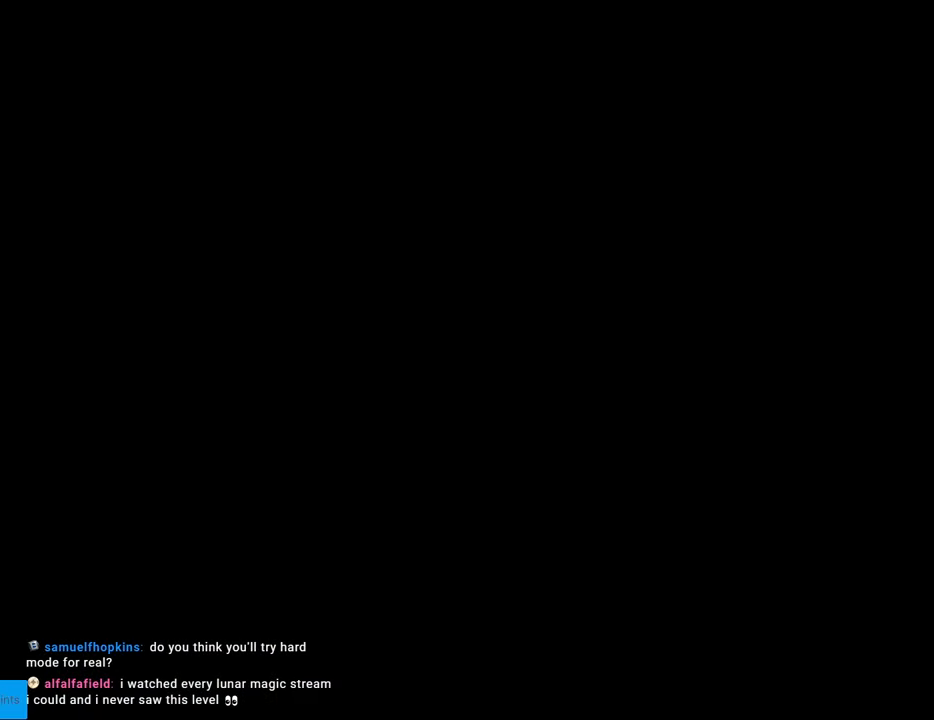
{"buttons": [], "events": []}
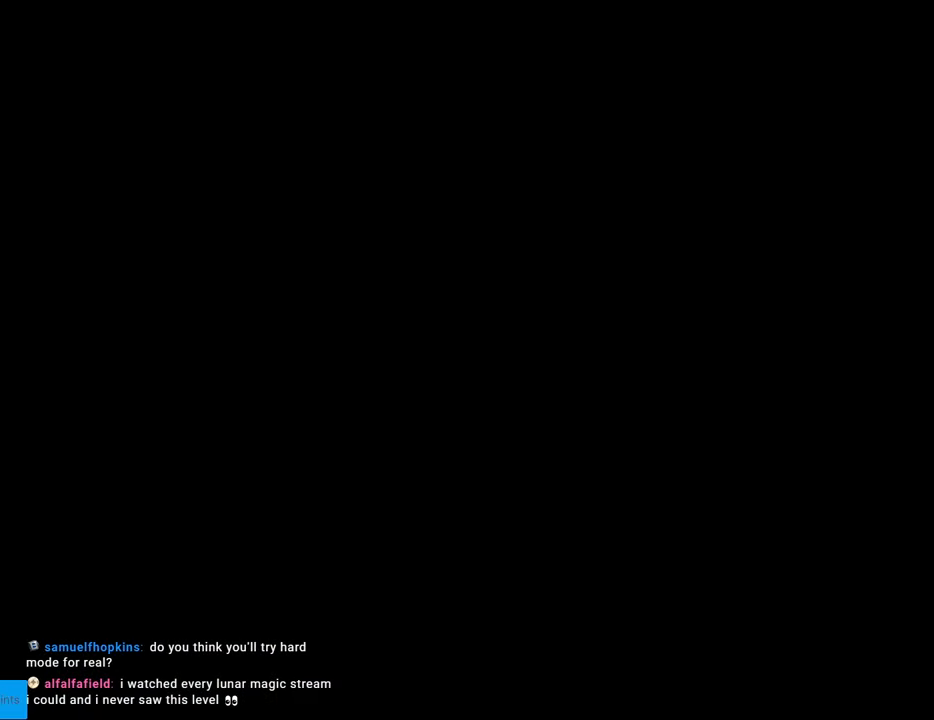
{"buttons": ["Y", "DPAD_RIGHT"], "events": [[17, "B", "down"], [50, "Y", "down"], [133, "DPAD_RIGHT", "down"], [483, "B", "up"]]}
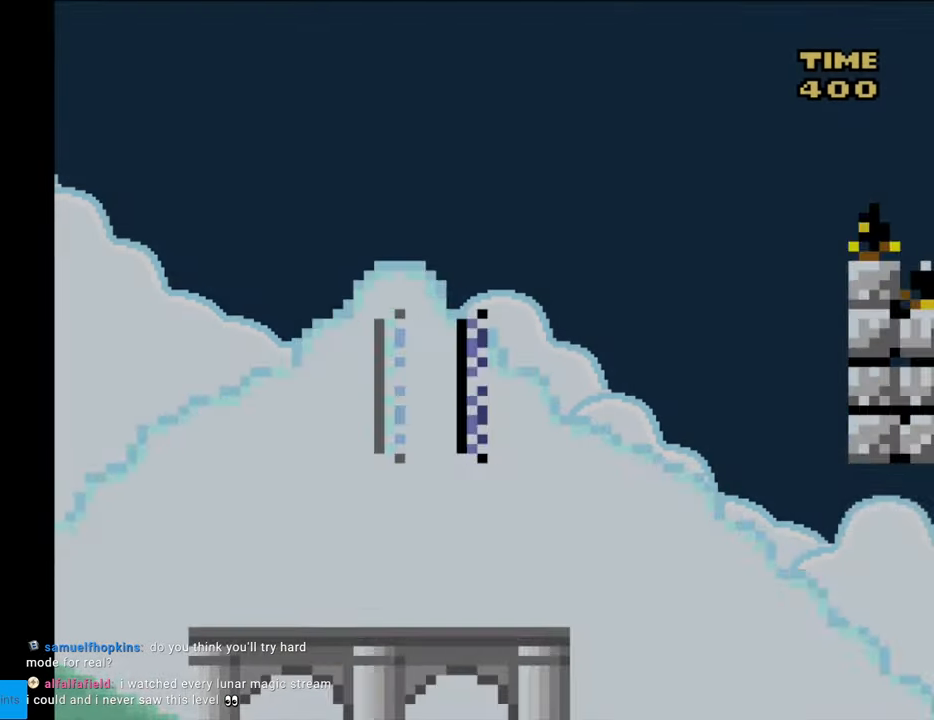
{"buttons": ["B", "Y", "DPAD_RIGHT"], "events": [[450, "B", "down"]]}
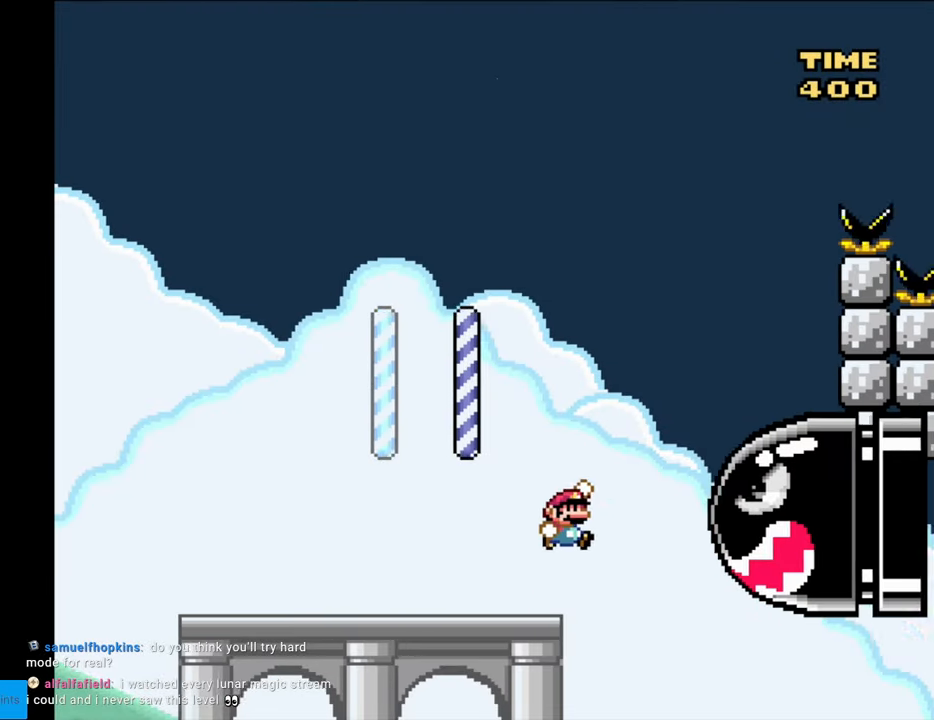
{"buttons": ["B", "Y", "DPAD_RIGHT"], "events": [[183, "B", "up"], [200, "DPAD_RIGHT", "up"], [233, "DPAD_LEFT", "down"], [333, "DPAD_LEFT", "up"], [367, "B", "down"], [367, "DPAD_RIGHT", "down"]]}
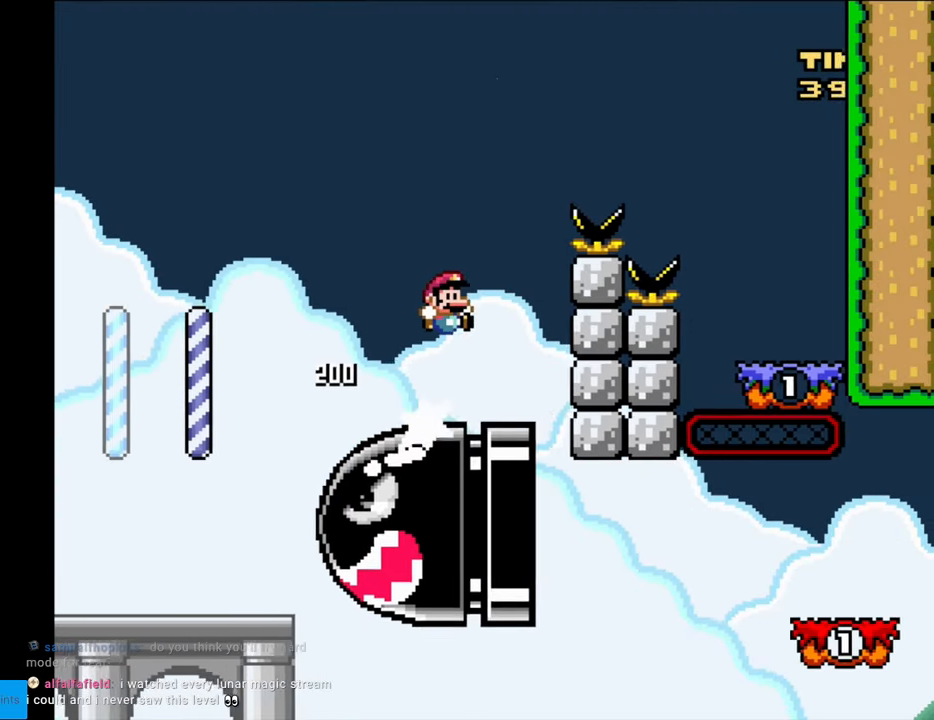
{"buttons": ["B", "Y", "DPAD_RIGHT"], "events": []}
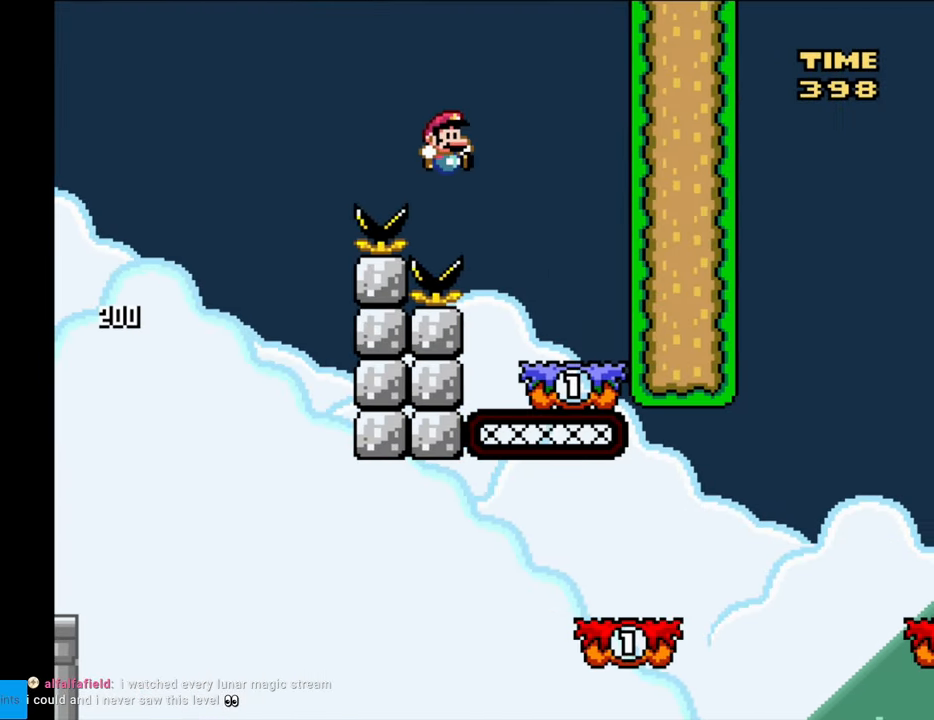
{"buttons": ["B", "Y", "DPAD_LEFT"], "events": [[167, "DPAD_RIGHT", "up"], [233, "DPAD_LEFT", "down"], [300, "B", "up"], [500, "B", "down"]]}
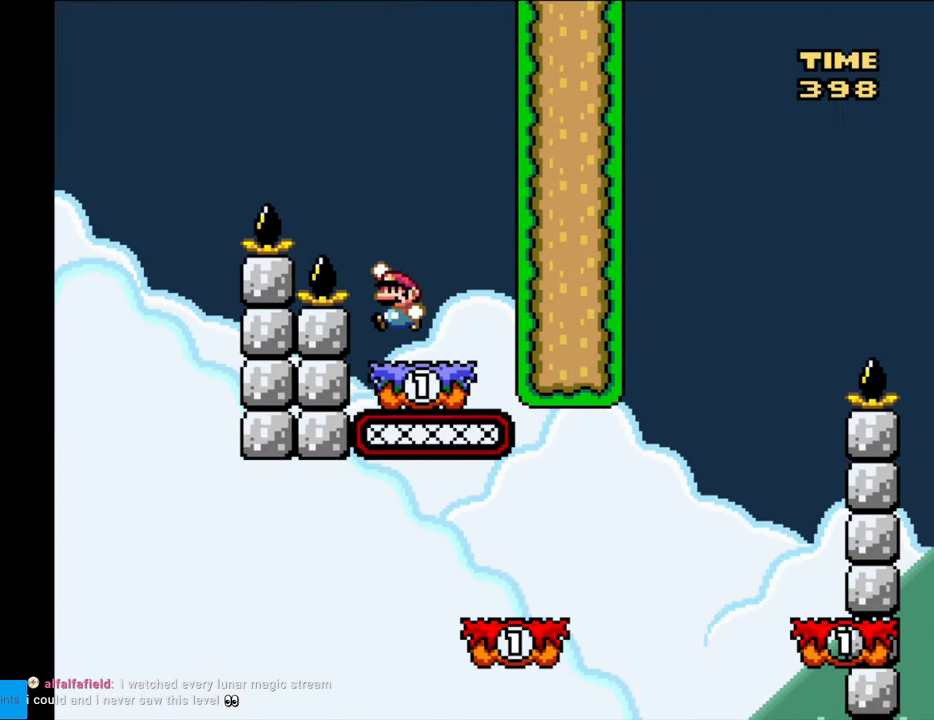
{"buttons": ["B", "Y"], "events": [[500, "DPAD_LEFT", "up"]]}
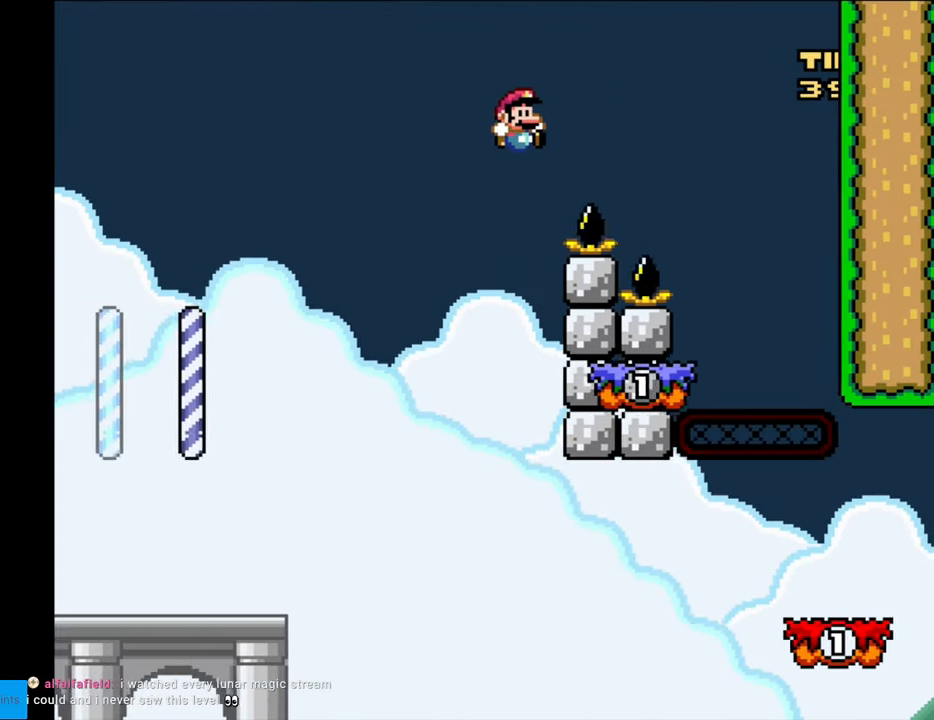
{"buttons": ["X"], "events": [[33, "DPAD_RIGHT", "down"], [367, "DPAD_RIGHT", "up"], [400, "DPAD_LEFT", "down"], [450, "B", "up"], [450, "X", "down"], [483, "DPAD_LEFT", "up"], [483, "Y", "up"]]}
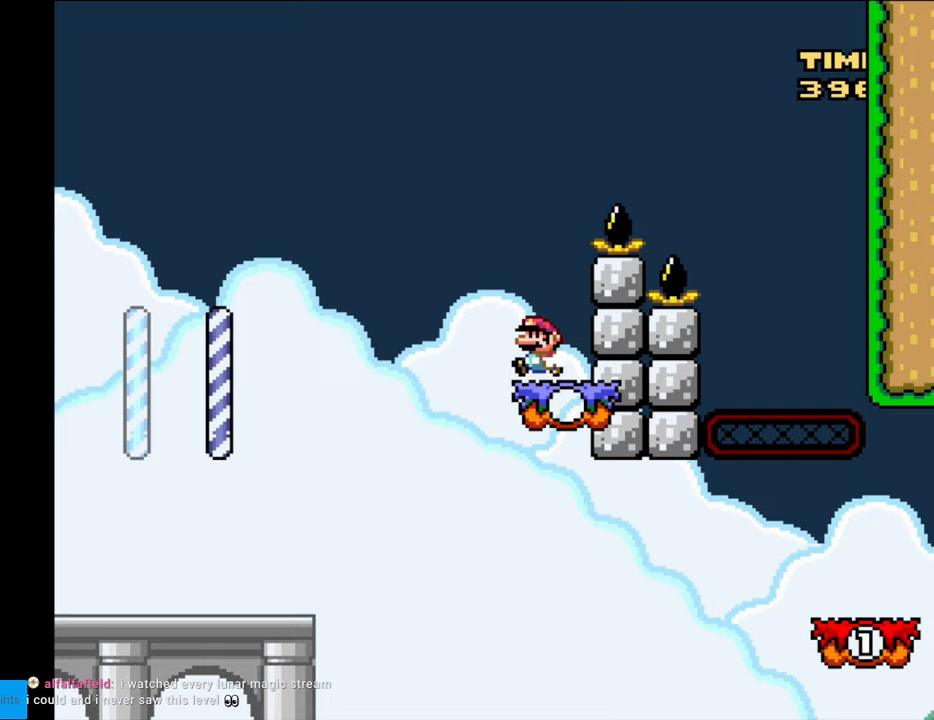
{"buttons": ["X", "DPAD_RIGHT"], "events": [[167, "DPAD_RIGHT", "down"]]}
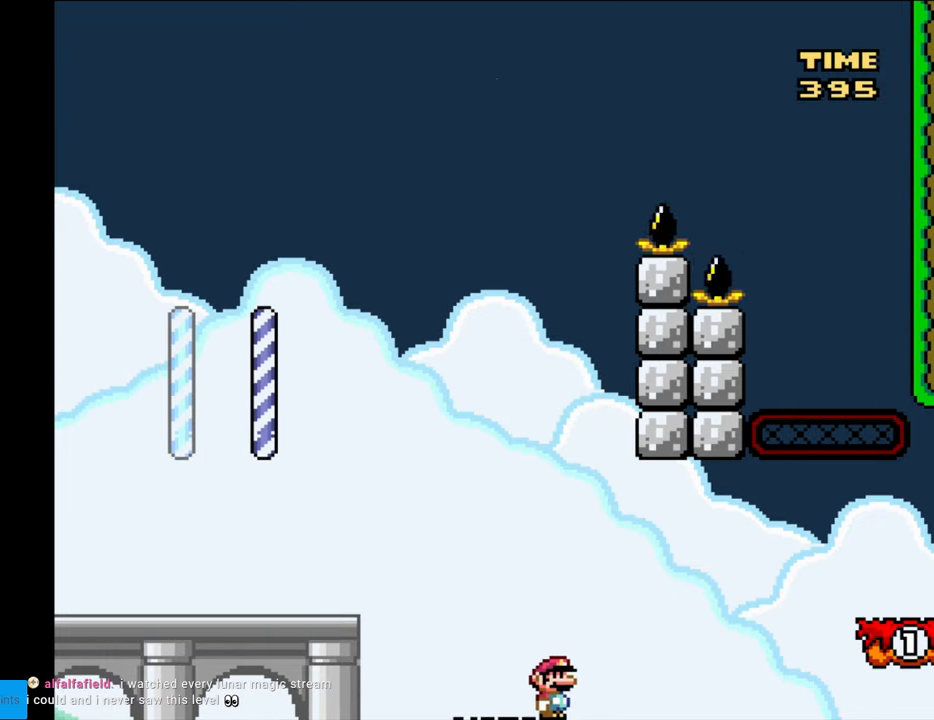
{"buttons": ["A", "X", "DPAD_RIGHT"], "events": [[83, "A", "down"], [333, "A", "up"], [367, "A", "down"]]}
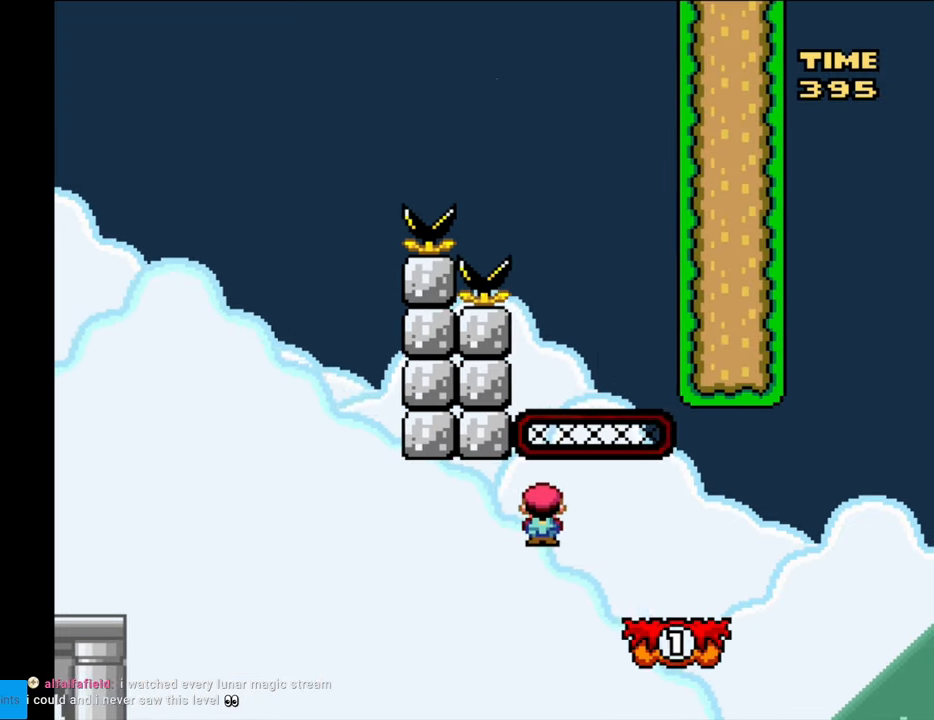
{"buttons": ["X", "DPAD_RIGHT"], "events": [[183, "A", "up"], [317, "A", "down"], [400, "A", "up"]]}
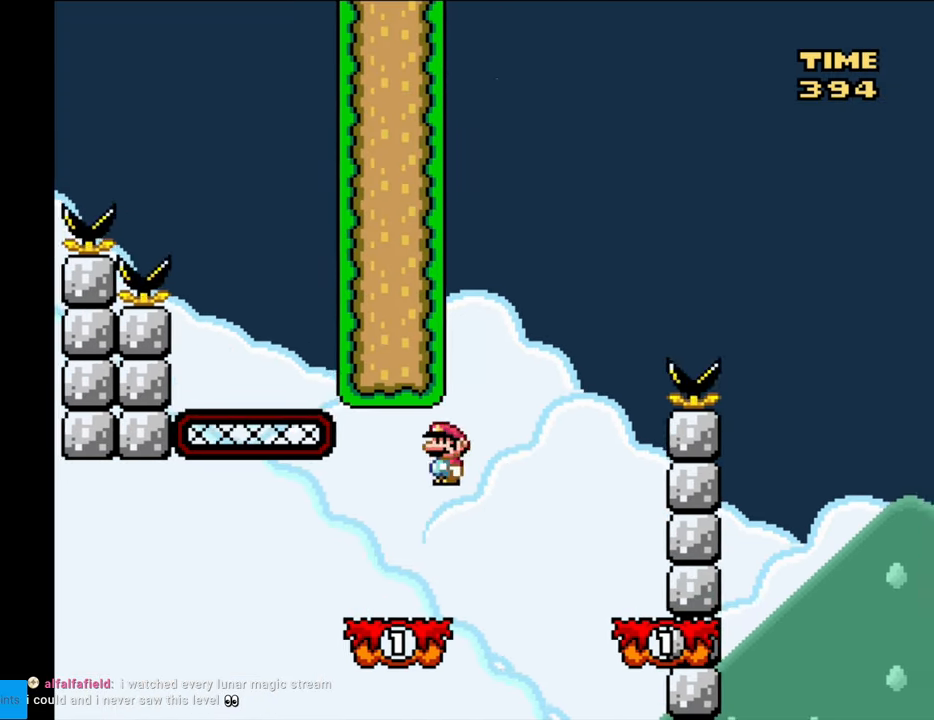
{"buttons": ["A", "X", "DPAD_LEFT"], "events": [[17, "A", "down"], [117, "A", "up"], [433, "A", "down"], [450, "DPAD_RIGHT", "up"], [450, "DPAD_UP", "down"], [467, "DPAD_LEFT", "down"], [467, "DPAD_UP", "up"]]}
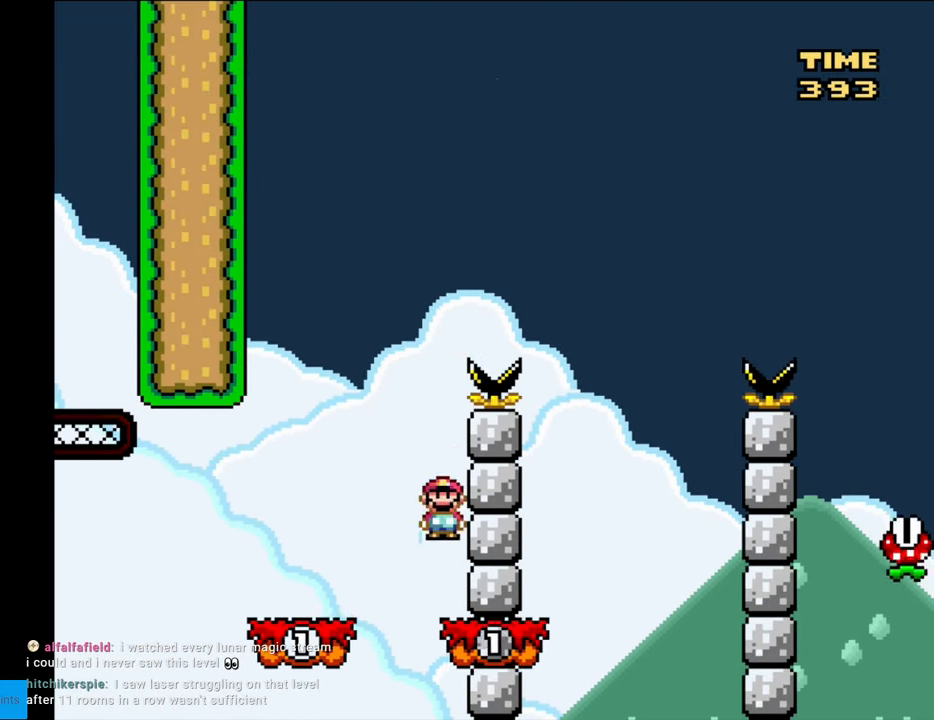
{"buttons": ["A", "X", "DPAD_RIGHT"], "events": [[367, "DPAD_LEFT", "up"], [417, "DPAD_RIGHT", "down"]]}
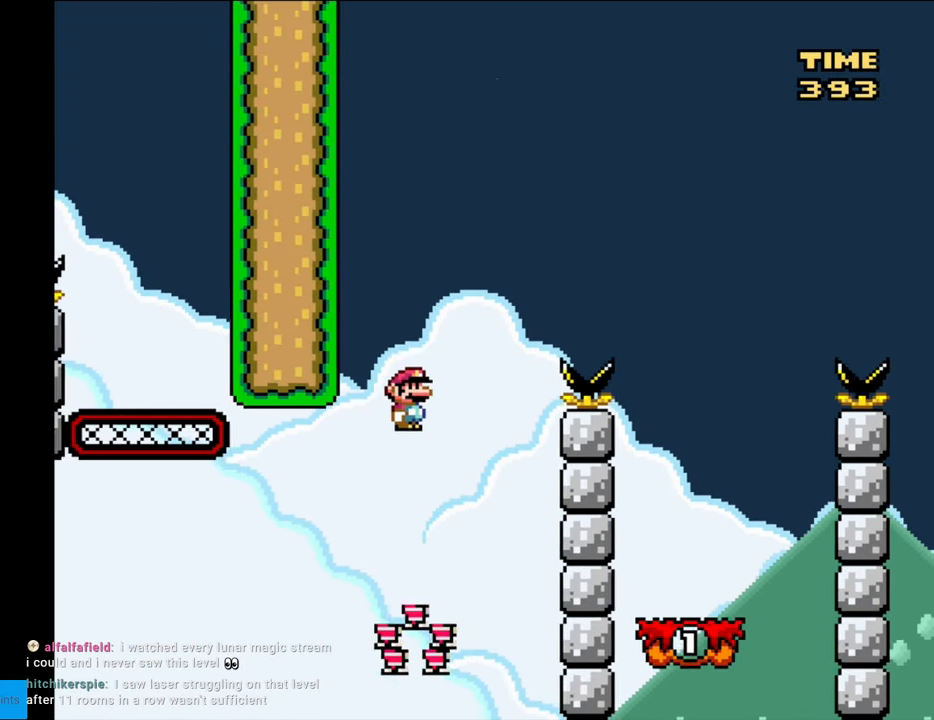
{"buttons": ["A", "X", "DPAD_RIGHT"], "events": [[67, "DPAD_RIGHT", "up"], [150, "DPAD_RIGHT", "down"]]}
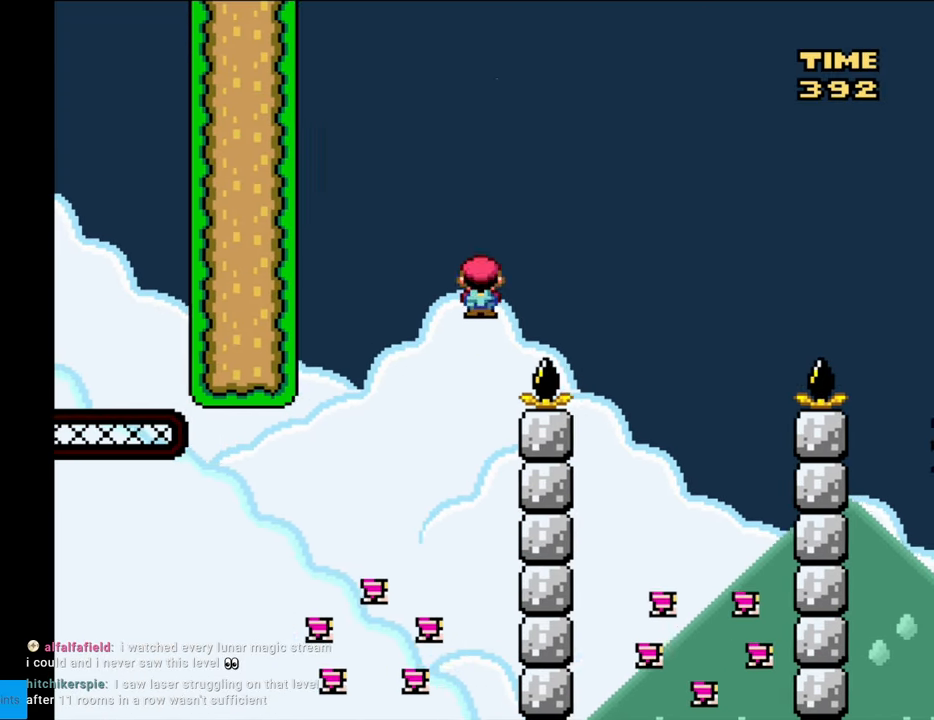
{"buttons": ["X", "DPAD_LEFT"], "events": [[183, "A", "up"], [450, "DPAD_LEFT", "down"], [450, "DPAD_RIGHT", "up"]]}
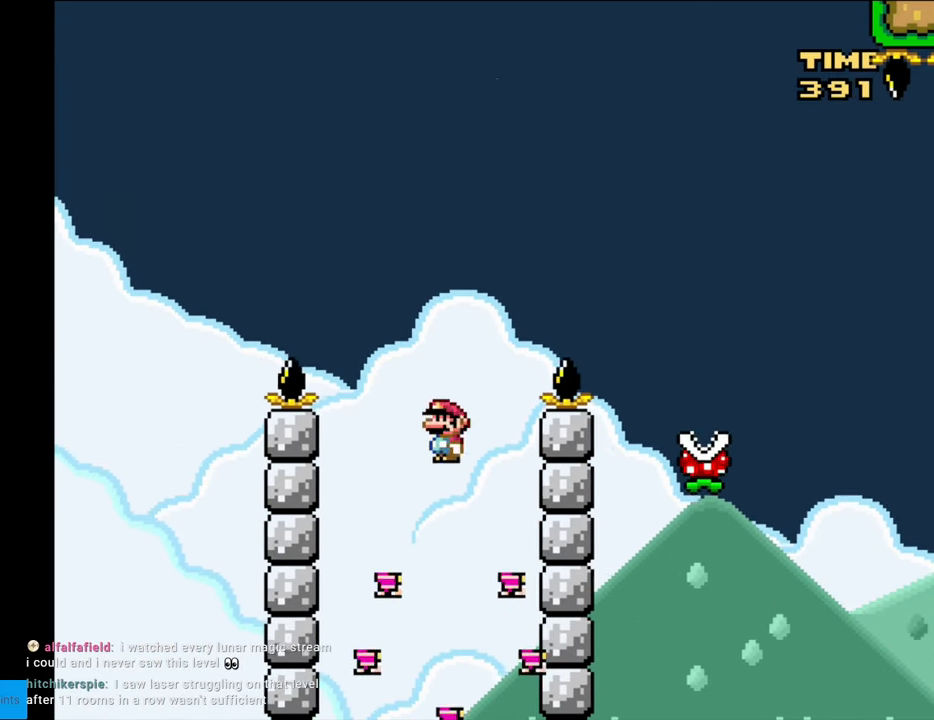
{"buttons": ["X", "DPAD_RIGHT"], "events": [[17, "A", "down"], [100, "DPAD_LEFT", "up"], [117, "DPAD_RIGHT", "down"], [500, "A", "up"]]}
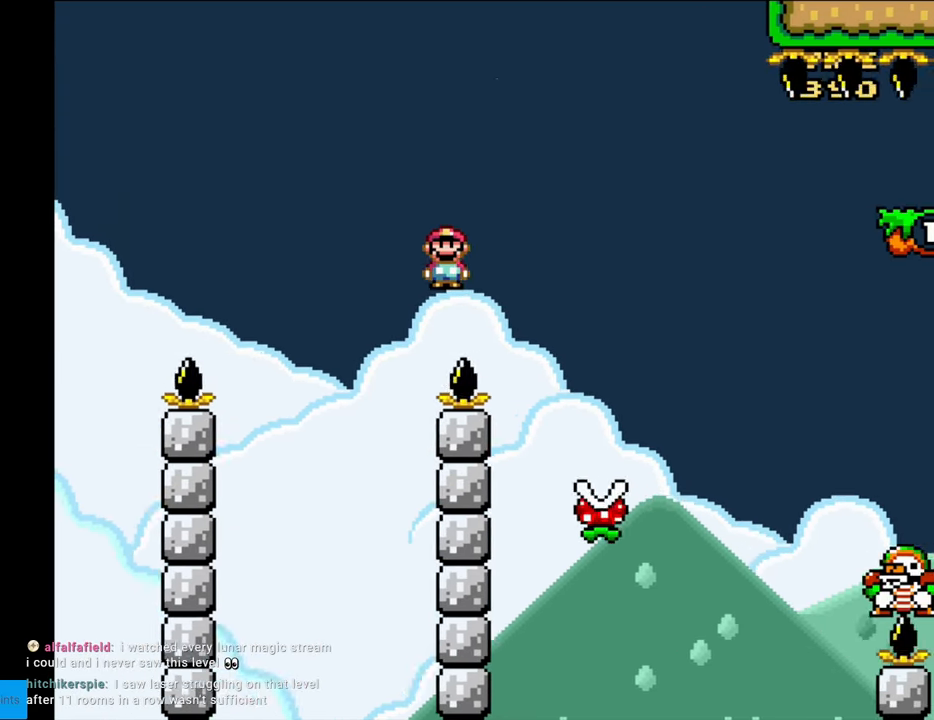
{"buttons": ["A", "X", "DPAD_RIGHT"], "events": [[200, "DPAD_RIGHT", "up"], [200, "DPAD_UP", "down"], [217, "DPAD_LEFT", "down"], [217, "DPAD_UP", "up"], [317, "A", "down"], [317, "DPAD_LEFT", "up"], [333, "DPAD_RIGHT", "down"]]}
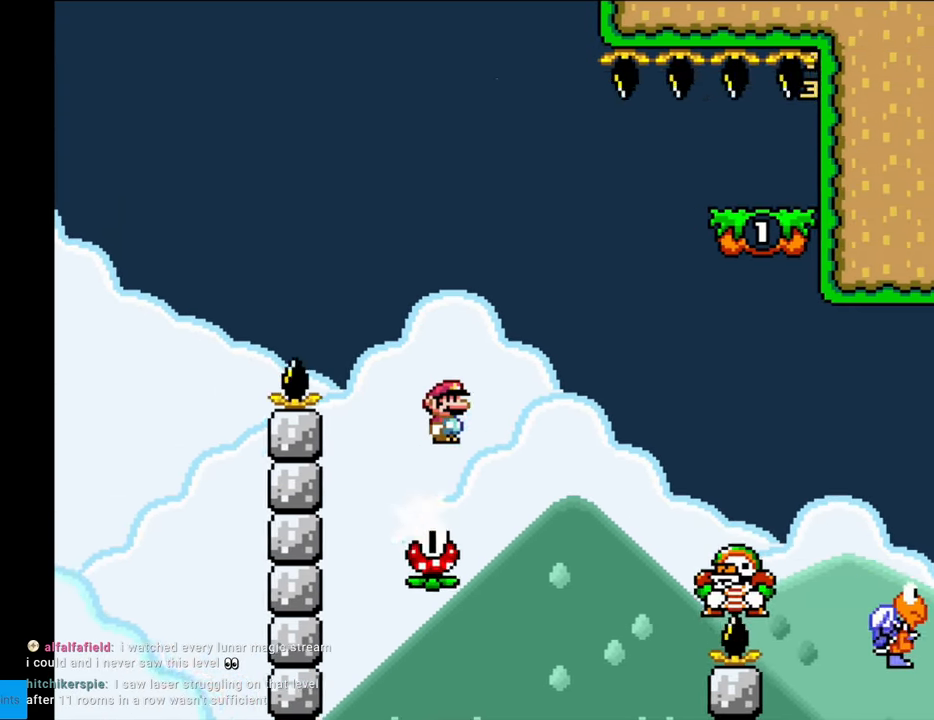
{"buttons": ["X", "DPAD_LEFT"], "events": [[200, "DPAD_LEFT", "down"], [200, "DPAD_RIGHT", "up"], [267, "A", "up"]]}
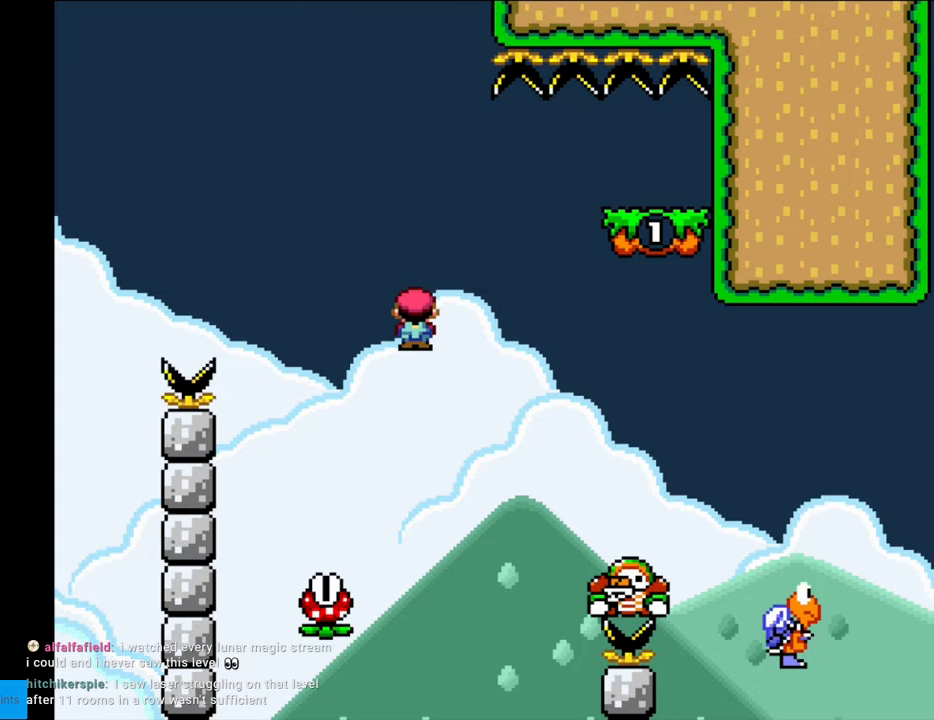
{"buttons": ["A", "X", "DPAD_RIGHT"], "events": [[167, "DPAD_LEFT", "up"], [200, "DPAD_RIGHT", "down"], [233, "A", "down"]]}
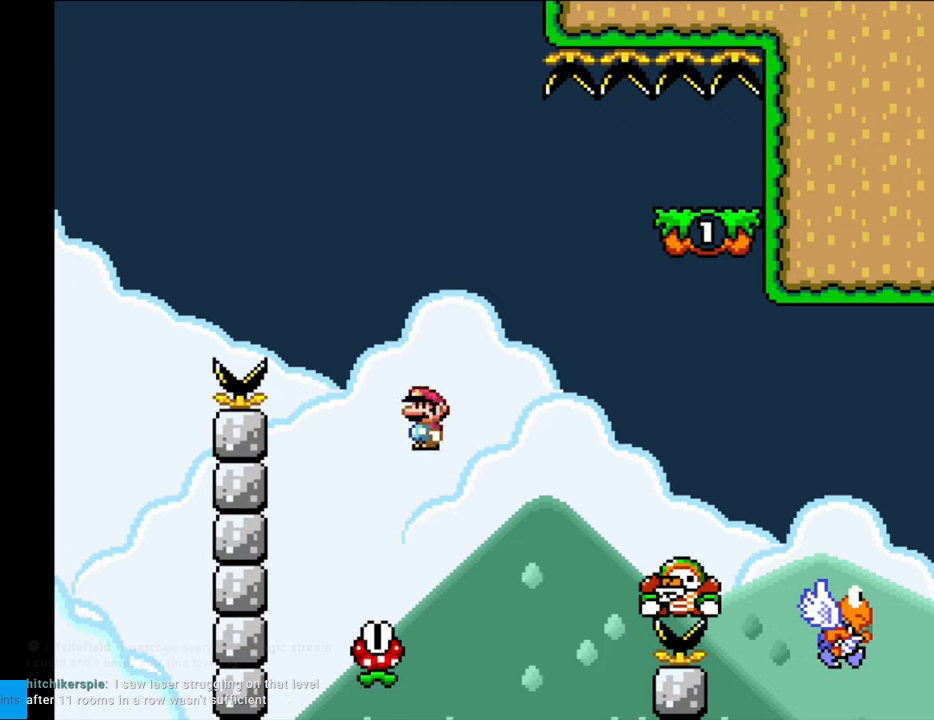
{"buttons": ["A", "X"], "events": [[300, "A", "up"], [317, "DPAD_RIGHT", "up"], [333, "DPAD_UP", "down"], [350, "DPAD_LEFT", "down"], [350, "DPAD_UP", "up"], [367, "A", "down"], [500, "DPAD_LEFT", "up"]]}
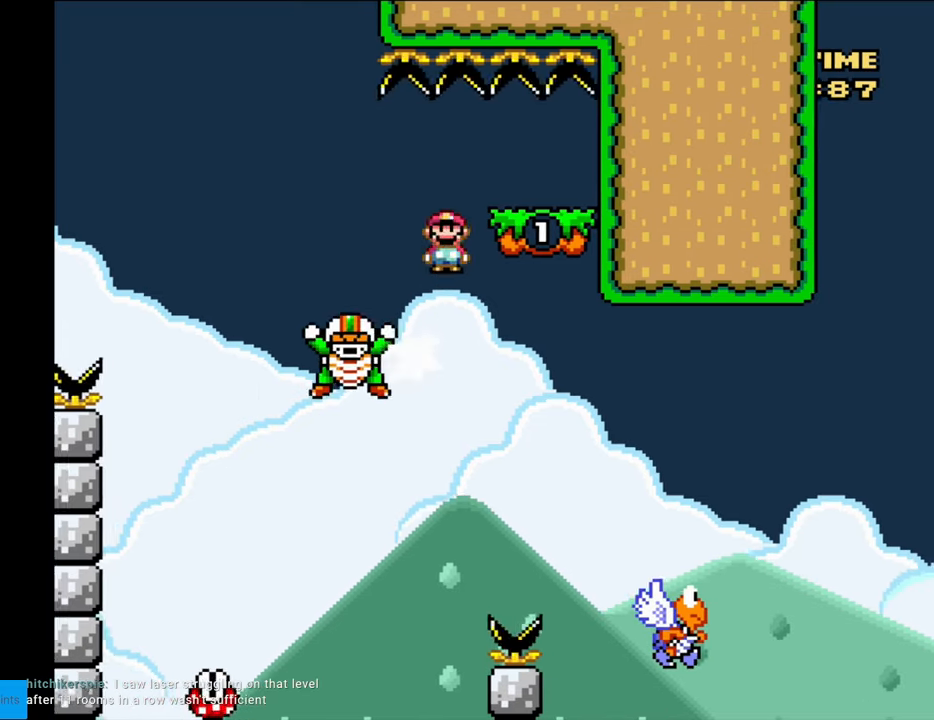
{"buttons": ["A", "X"], "events": [[17, "DPAD_RIGHT", "down"], [50, "DPAD_RIGHT", "up"], [50, "L1", "down"], [50, "X", "up"], [67, "A", "up"], [67, "DPAD_RIGHT", "down"], [67, "L1", "up"], [67, "X", "down"], [167, "A", "down"], [200, "DPAD_RIGHT", "up"], [217, "DPAD_LEFT", "down"], [317, "DPAD_LEFT", "up"]]}
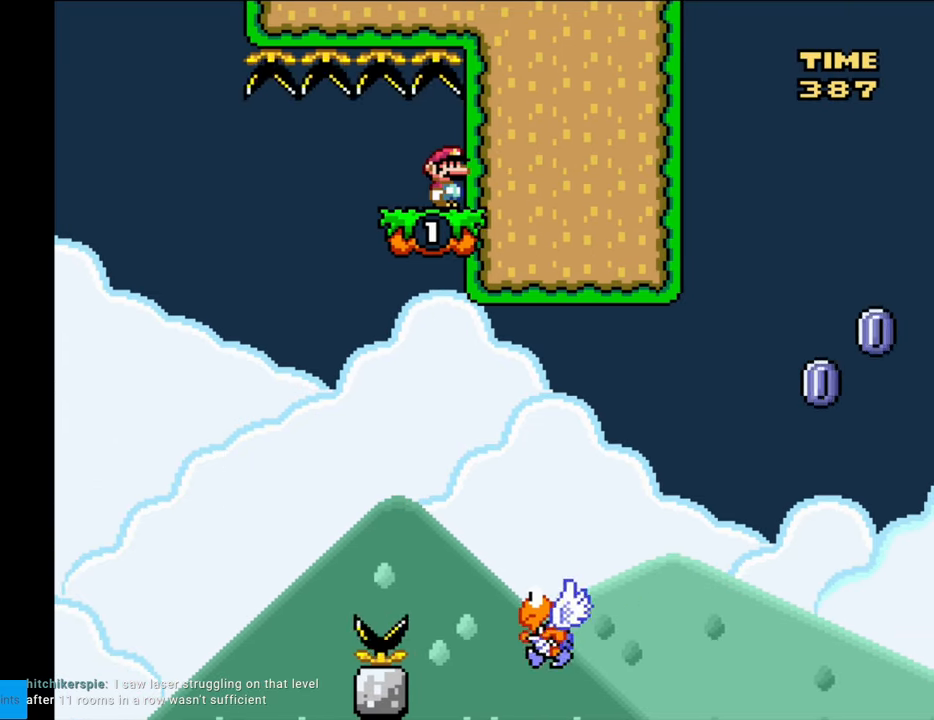
{"buttons": ["Y", "DPAD_RIGHT"], "events": [[83, "DPAD_RIGHT", "down"], [233, "A", "up"], [417, "X", "up"], [433, "Y", "down"]]}
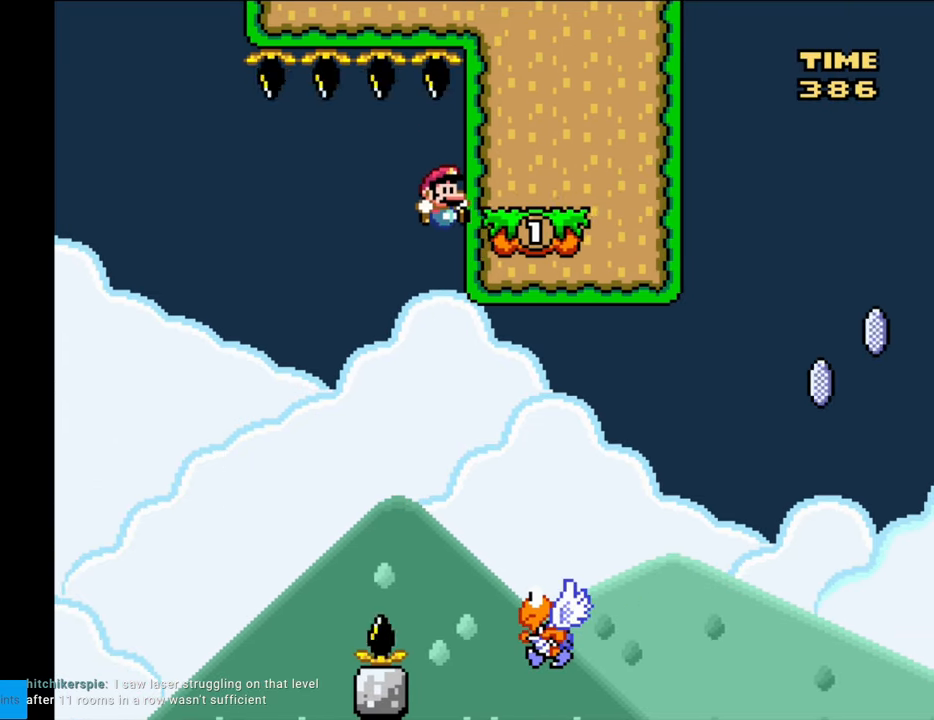
{"buttons": ["B", "Y", "DPAD_RIGHT"], "events": [[183, "B", "down"]]}
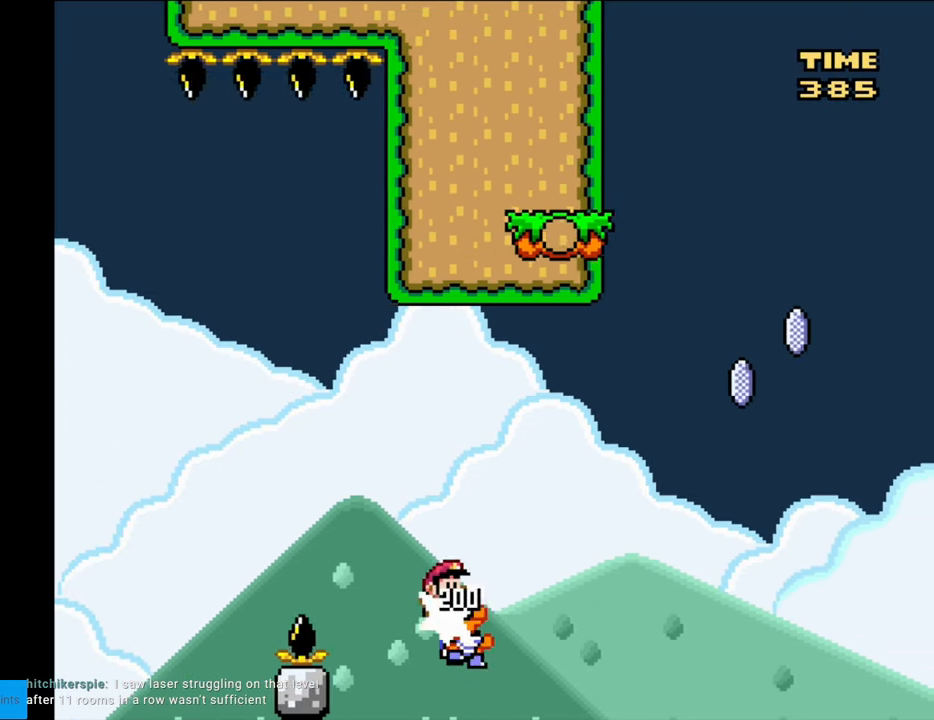
{"buttons": ["A", "X", "DPAD_RIGHT"], "events": [[50, "DPAD_RIGHT", "up"], [167, "DPAD_RIGHT", "down"], [283, "B", "up"], [333, "X", "down"], [333, "Y", "up"], [467, "A", "down"]]}